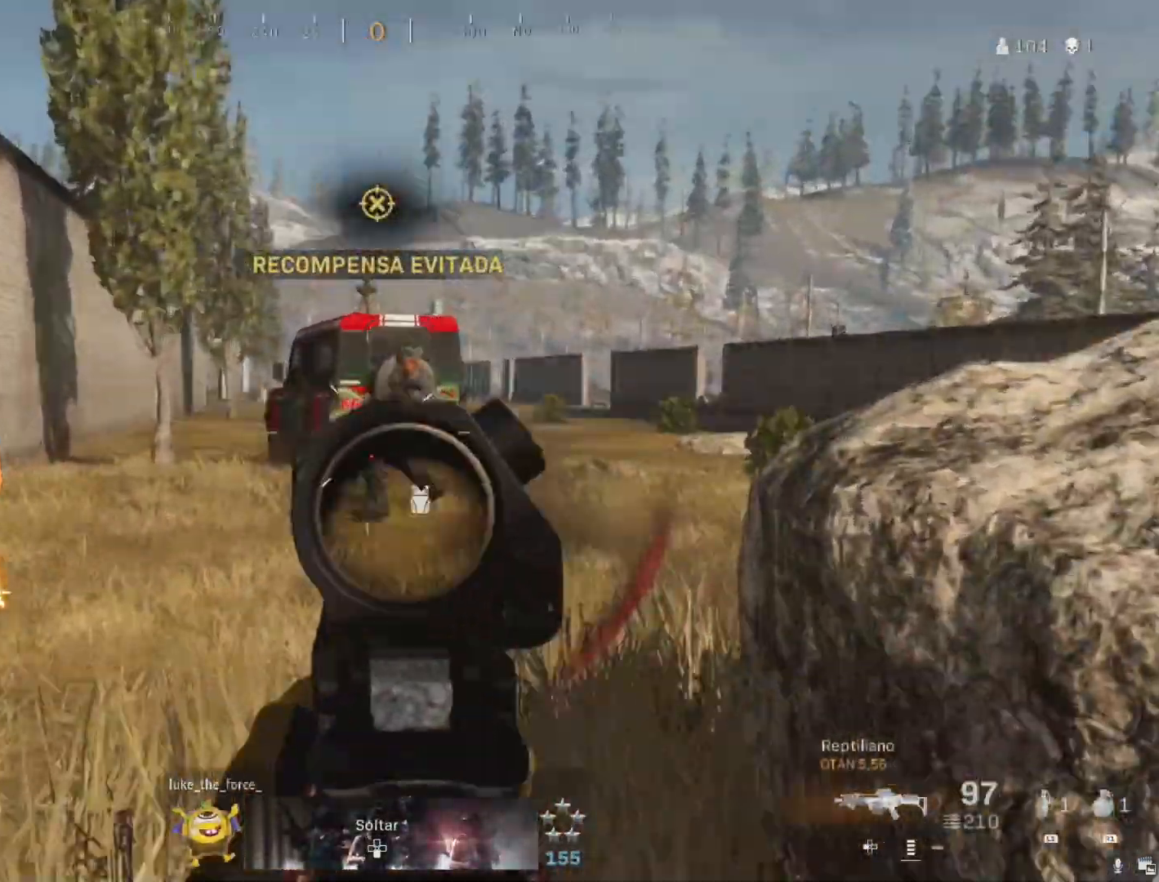
Gameplay with a controller (PlayStation layout); each line is a JSON object with the inputs held at the frame after it. "events" lists button and stick changes between this image and that frame as [ms after this image, input, new state], when the widget could be followed in between.
{"buttons": ["L2", "R2"], "left_stick": "center", "right_stick": "right", "events": [[183, "right_stick", "down-right"], [283, "right_stick", "right"], [417, "left_stick", "center"]]}
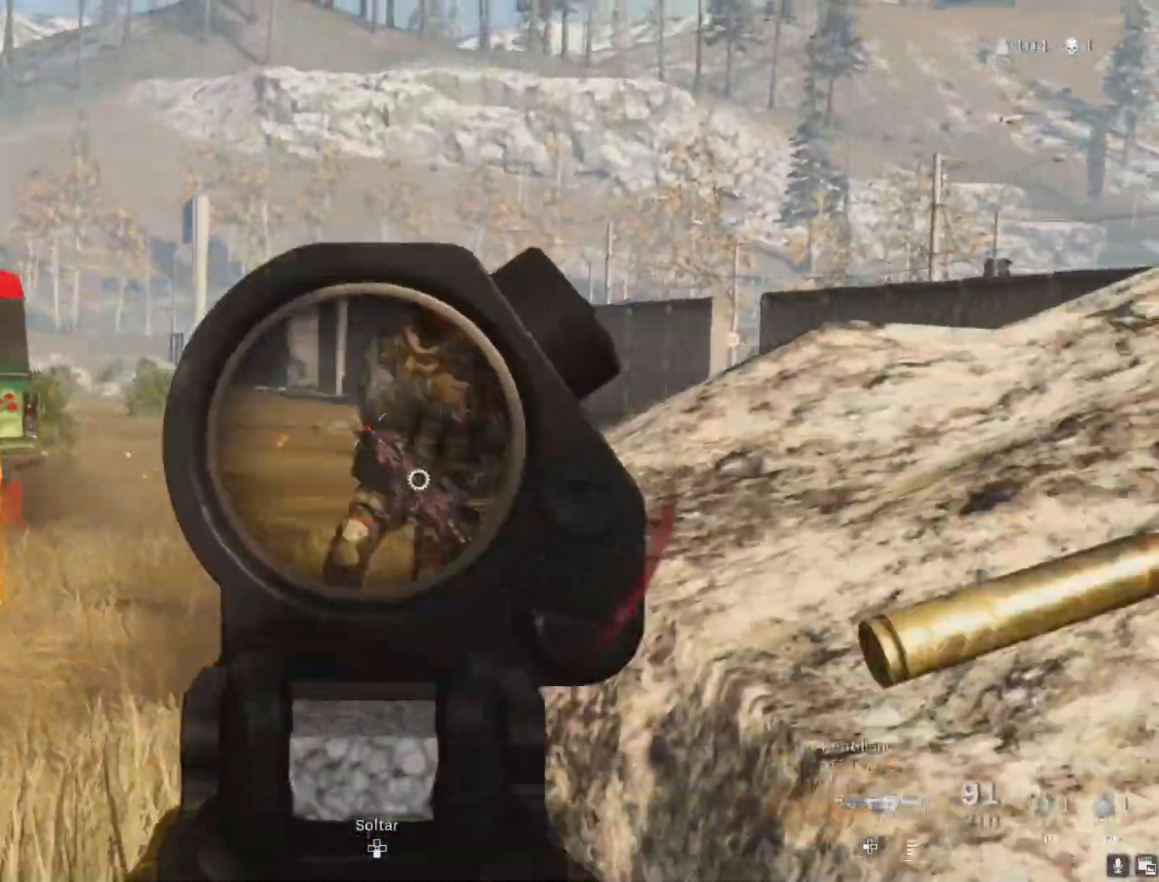
{"buttons": ["L2", "R2", "R3"], "left_stick": "left", "right_stick": "down-left", "events": [[17, "left_stick", "left"], [17, "right_stick", "center"], [67, "right_stick", "right"], [467, "R3", "down"], [500, "right_stick", "down-left"]]}
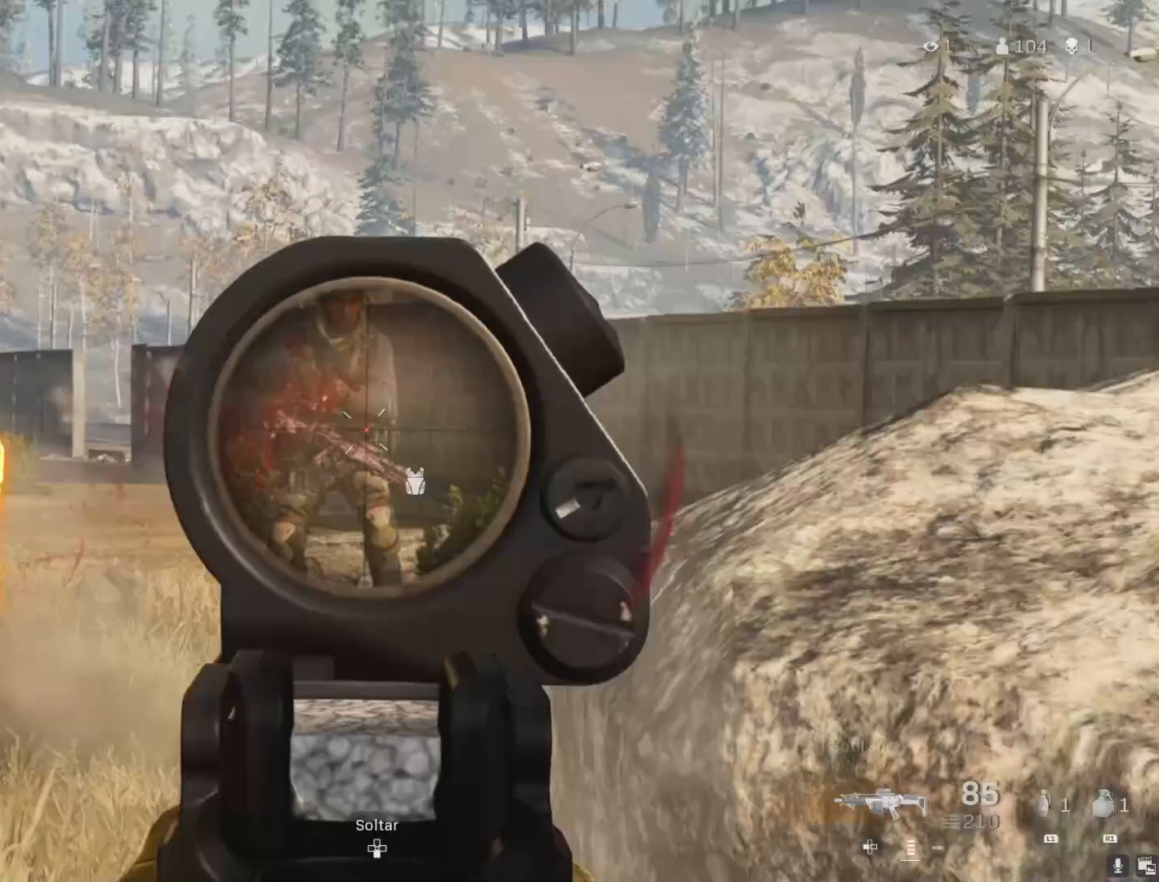
{"buttons": ["L2", "R2"], "left_stick": "up-left", "right_stick": "down-right", "events": [[17, "R3", "up"], [83, "right_stick", "down-right"], [133, "left_stick", "up-right"], [350, "left_stick", "up-left"]]}
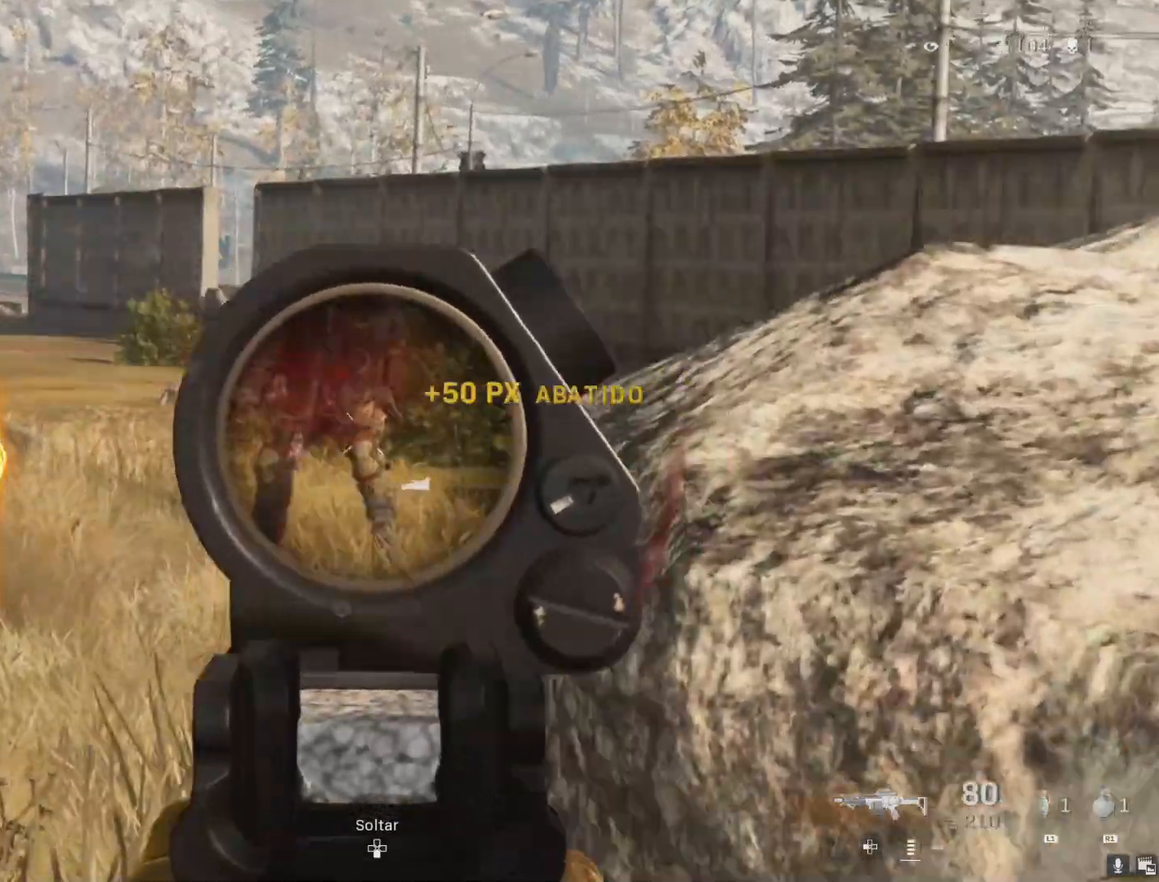
{"buttons": ["L2", "R2"], "left_stick": "up", "right_stick": "center", "events": [[83, "right_stick", "left"], [133, "right_stick", "center"], [150, "left_stick", "up"], [183, "R2", "up"], [200, "L2", "up"], [200, "right_stick", "down"], [350, "L3", "down"], [350, "right_stick", "center"], [450, "L3", "up"], [500, "L2", "down"], [500, "R2", "down"]]}
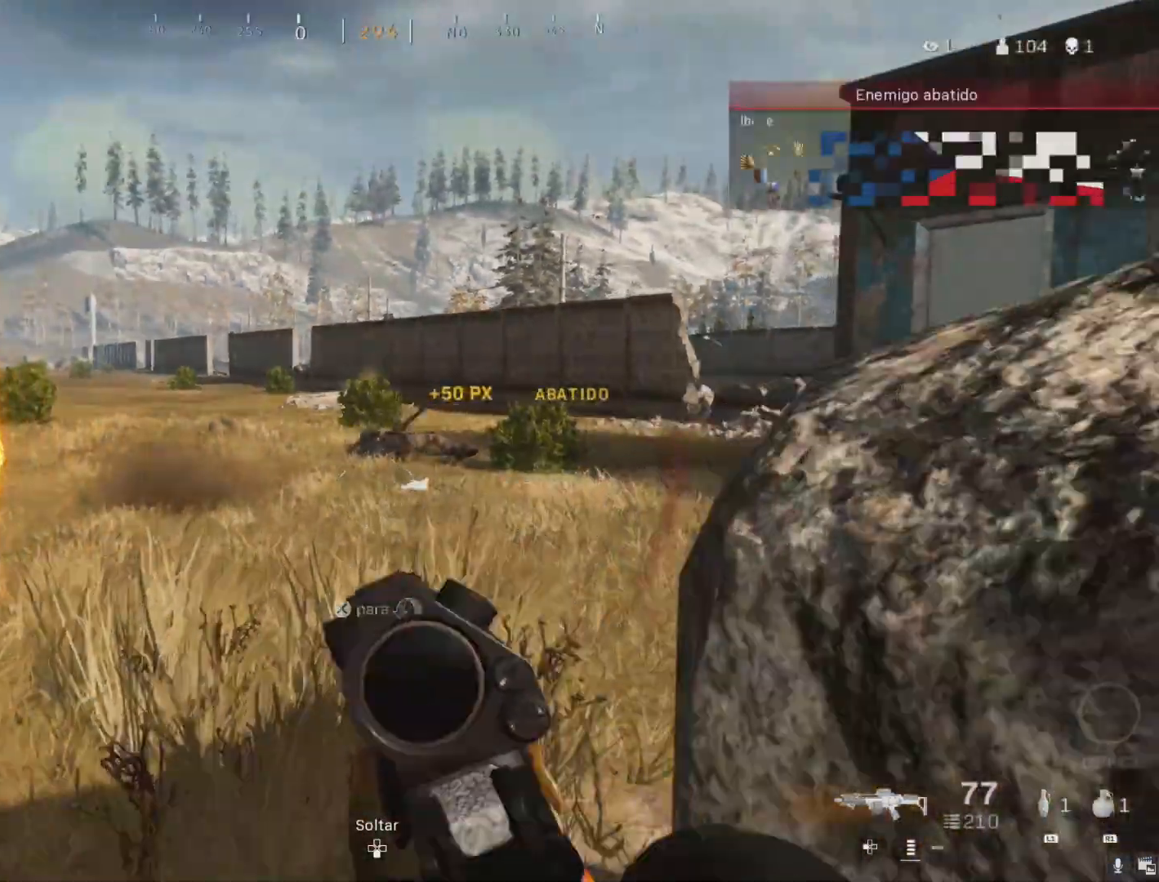
{"buttons": ["L2"], "left_stick": "center", "right_stick": "left", "events": [[100, "R2", "up"], [117, "left_stick", "up-left"], [183, "right_stick", "down"], [350, "right_stick", "left"], [500, "left_stick", "center"]]}
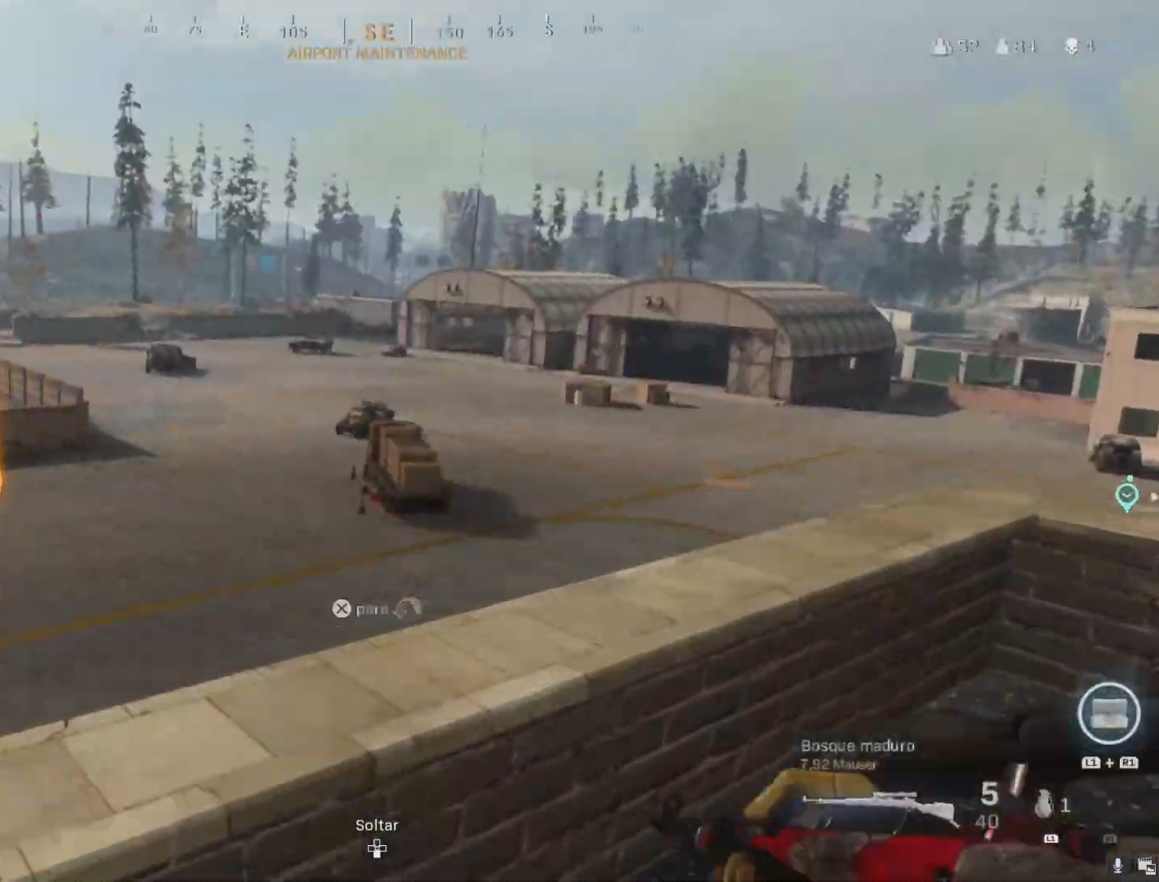
{"buttons": ["L2"], "left_stick": "up-left", "right_stick": "down", "events": [[33, "right_stick", "center"], [183, "left_stick", "down-right"], [400, "right_stick", "down-left"], [417, "left_stick", "up-left"], [500, "right_stick", "down"]]}
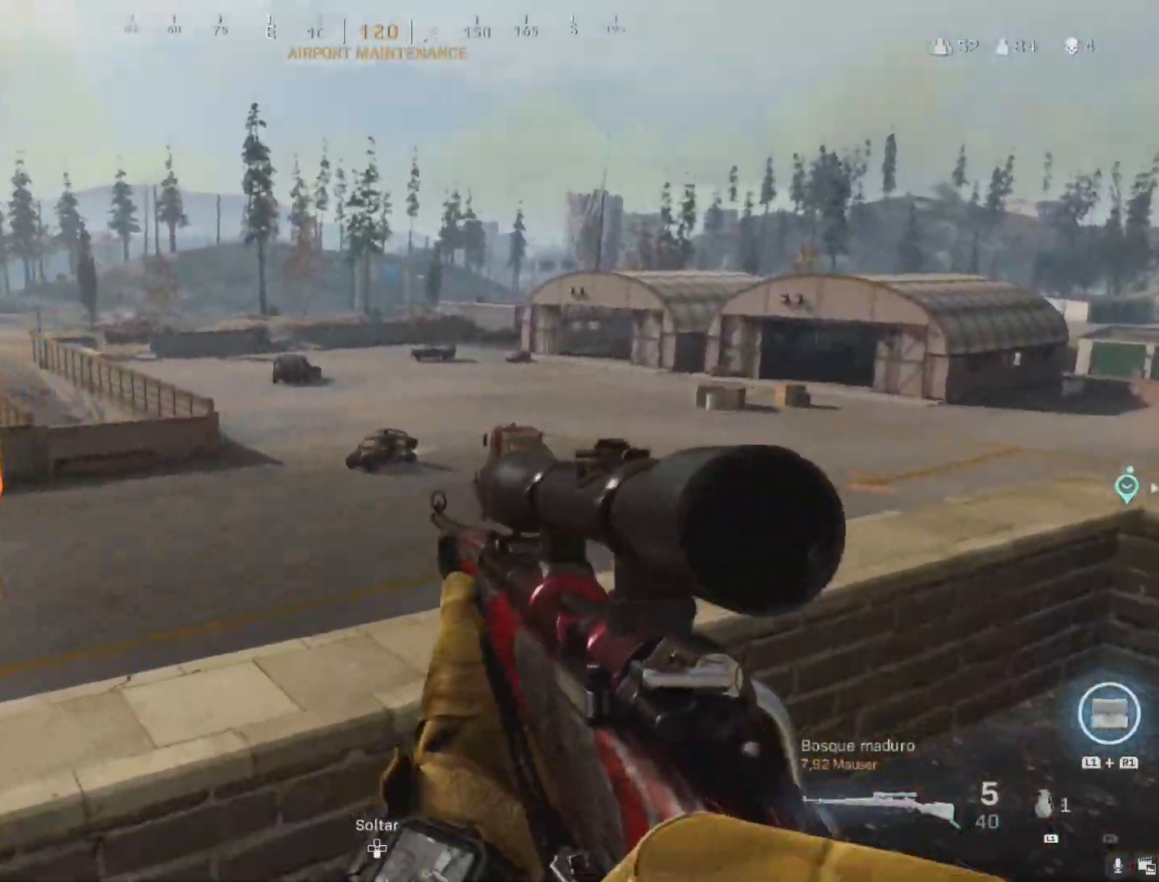
{"buttons": ["L2"], "left_stick": "center", "right_stick": "left", "events": [[100, "left_stick", "center"], [133, "right_stick", "center"], [233, "right_stick", "left"]]}
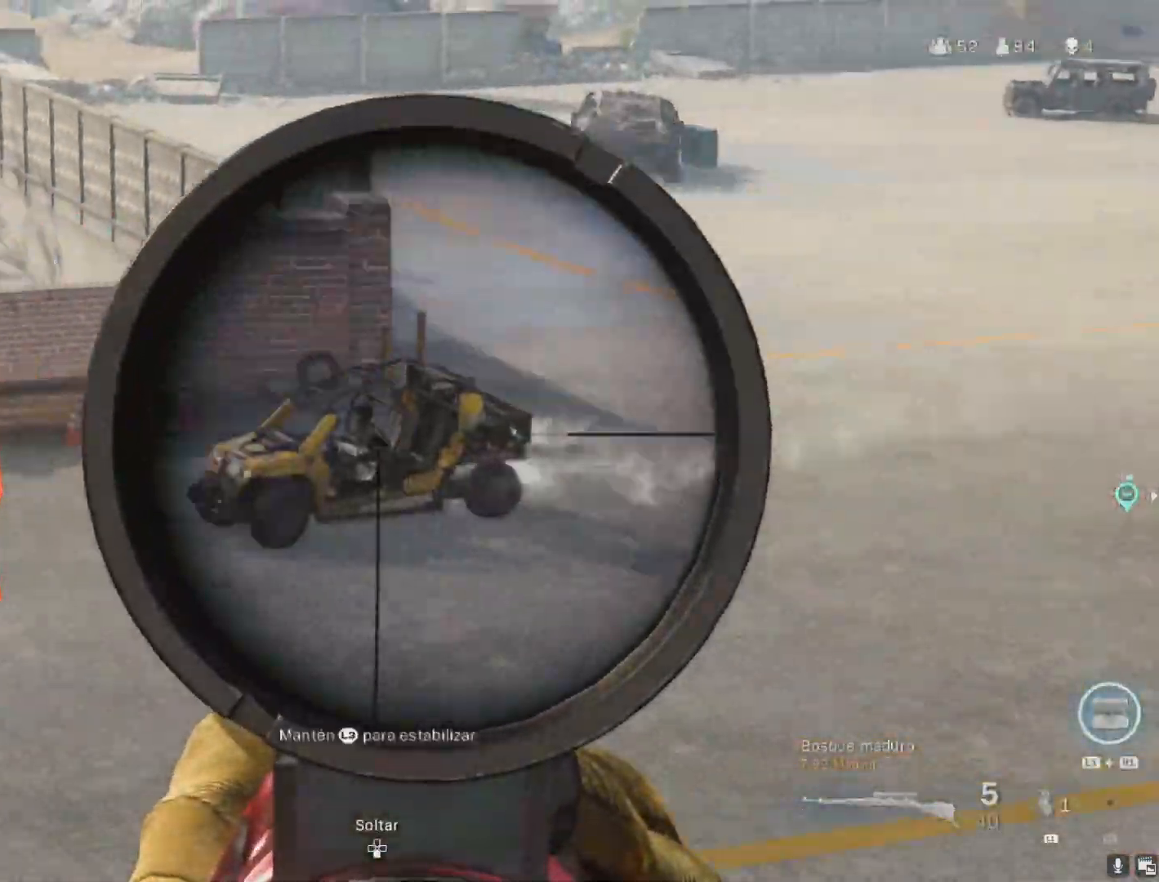
{"buttons": ["L2"], "left_stick": "center", "right_stick": "left", "events": []}
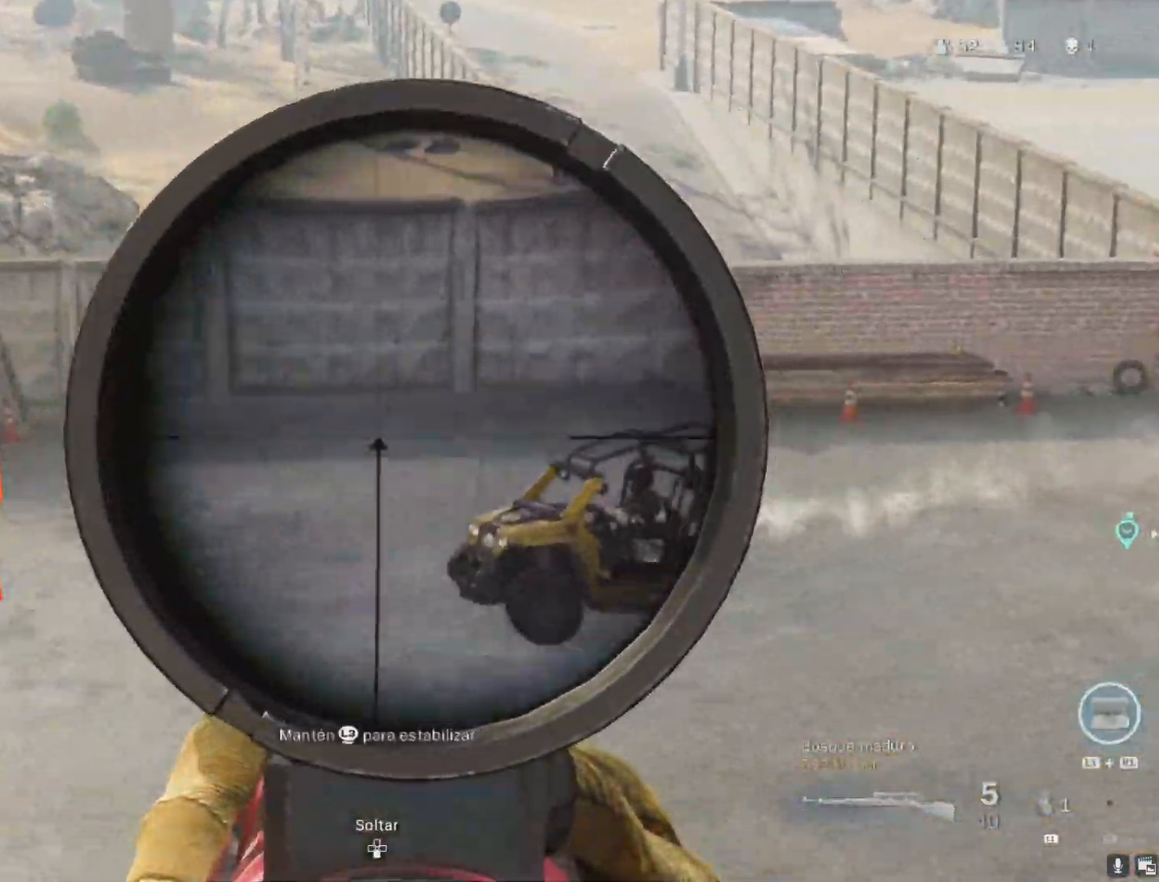
{"buttons": [], "left_stick": "left", "right_stick": "center", "events": [[167, "R2", "down"], [167, "right_stick", "center"], [217, "L2", "up"], [233, "left_stick", "down-right"], [300, "R2", "up"], [367, "TRIANGLE", "down"], [367, "left_stick", "down-left"], [417, "TRIANGLE", "up"], [417, "left_stick", "left"]]}
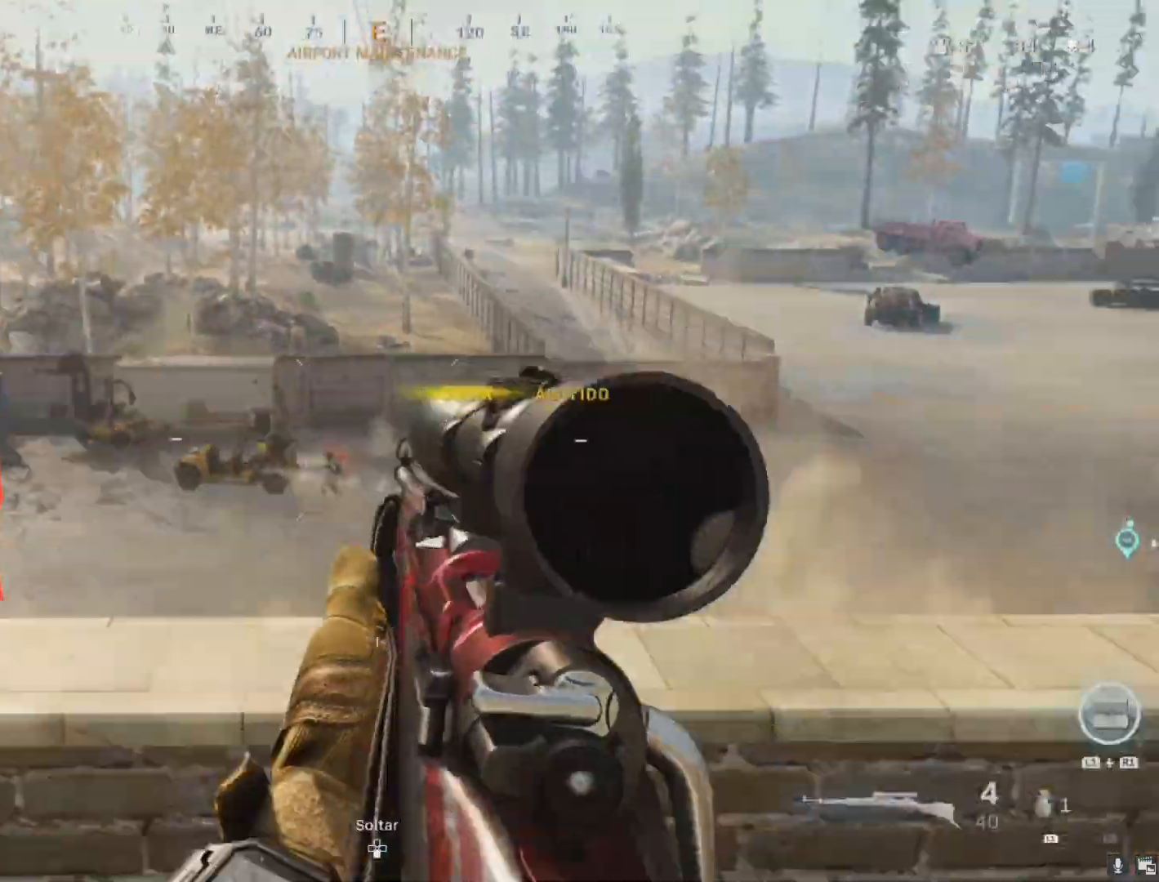
{"buttons": [], "left_stick": "down-left", "right_stick": "center", "events": [[233, "left_stick", "down-left"]]}
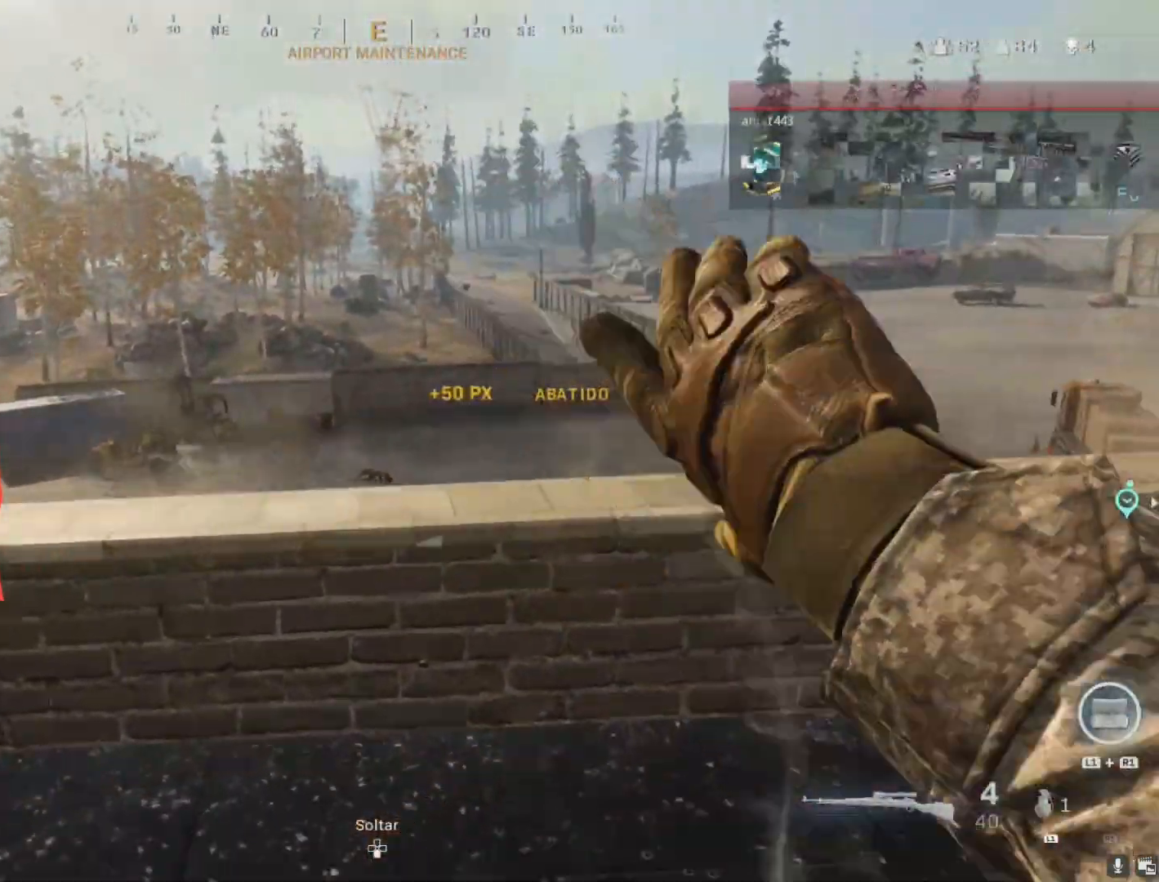
{"buttons": [], "left_stick": "down-left", "right_stick": "center", "events": []}
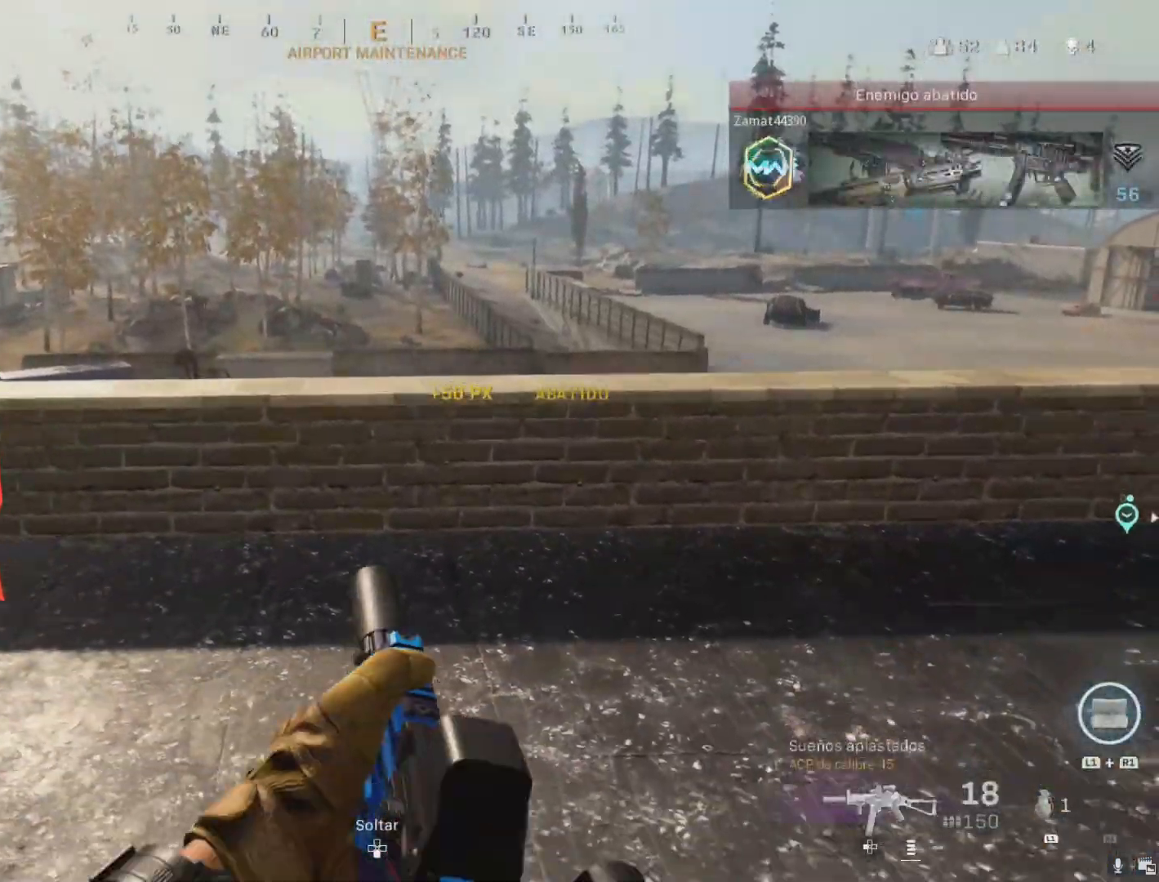
{"buttons": ["L2"], "left_stick": "center", "right_stick": "center", "events": [[183, "L2", "down"], [200, "left_stick", "up-left"], [250, "left_stick", "left"], [250, "right_stick", "up"], [450, "left_stick", "center"], [483, "right_stick", "center"]]}
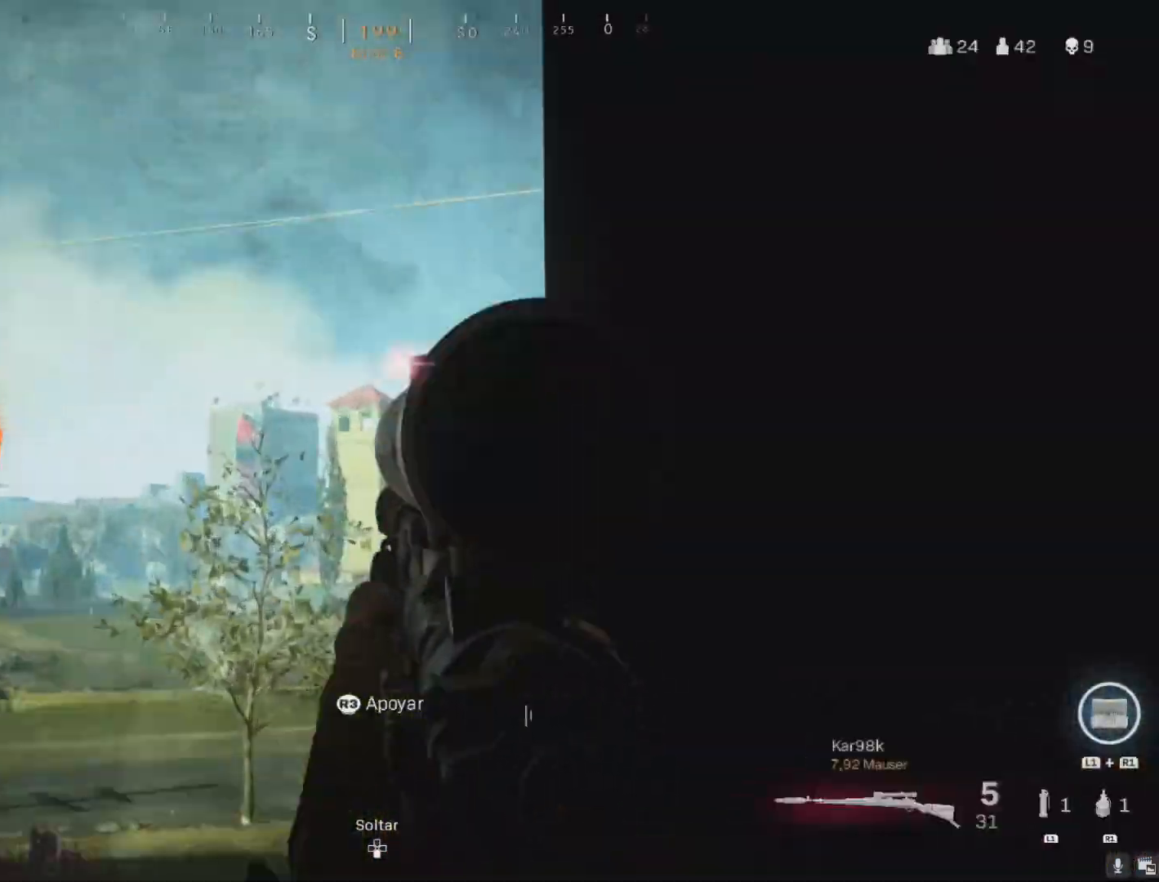
{"buttons": ["L2", "DPAD_UP"], "left_stick": "center", "right_stick": "down-right", "events": [[17, "left_stick", "up-left"], [67, "right_stick", "down"], [150, "right_stick", "down-right"], [267, "left_stick", "center"], [400, "DPAD_UP", "down"], [450, "DPAD_UP", "up"], [500, "DPAD_UP", "down"]]}
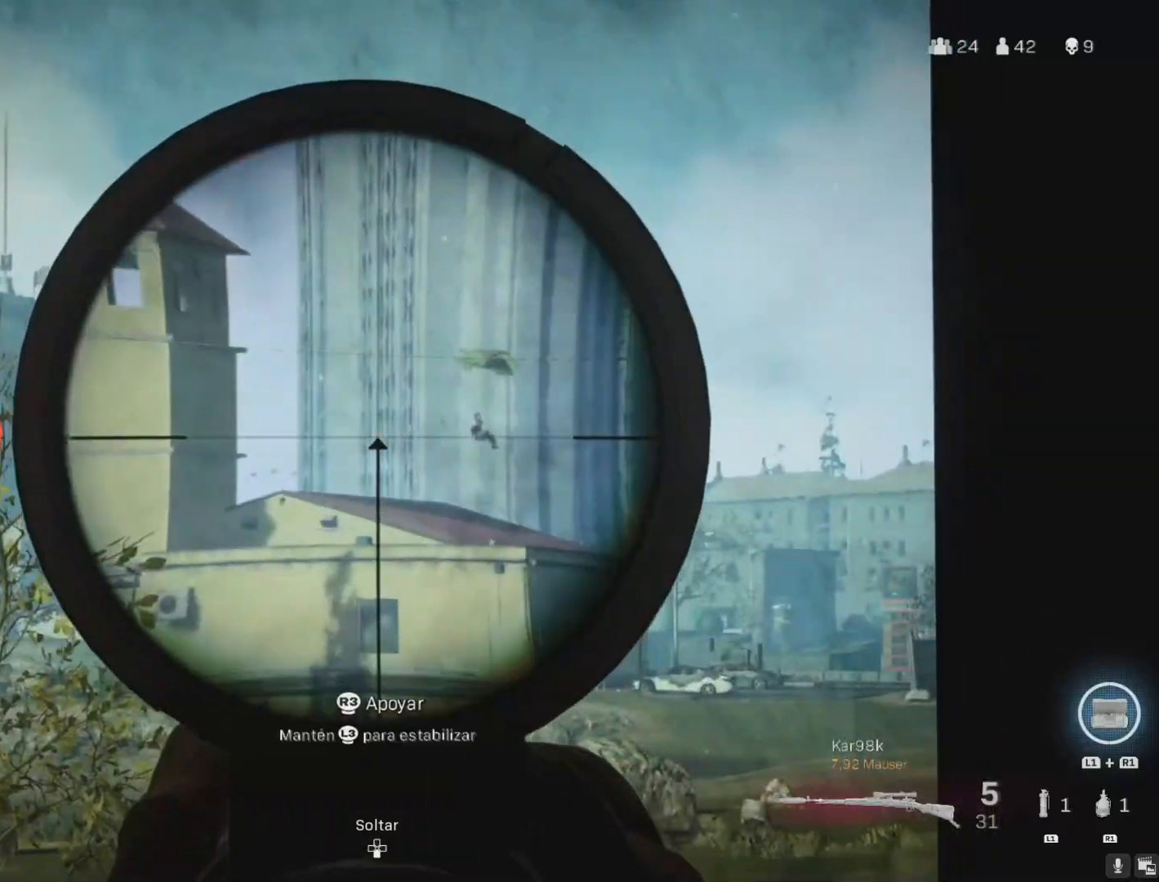
{"buttons": ["L2"], "left_stick": "center", "right_stick": "center", "events": [[83, "DPAD_UP", "up"], [283, "right_stick", "center"]]}
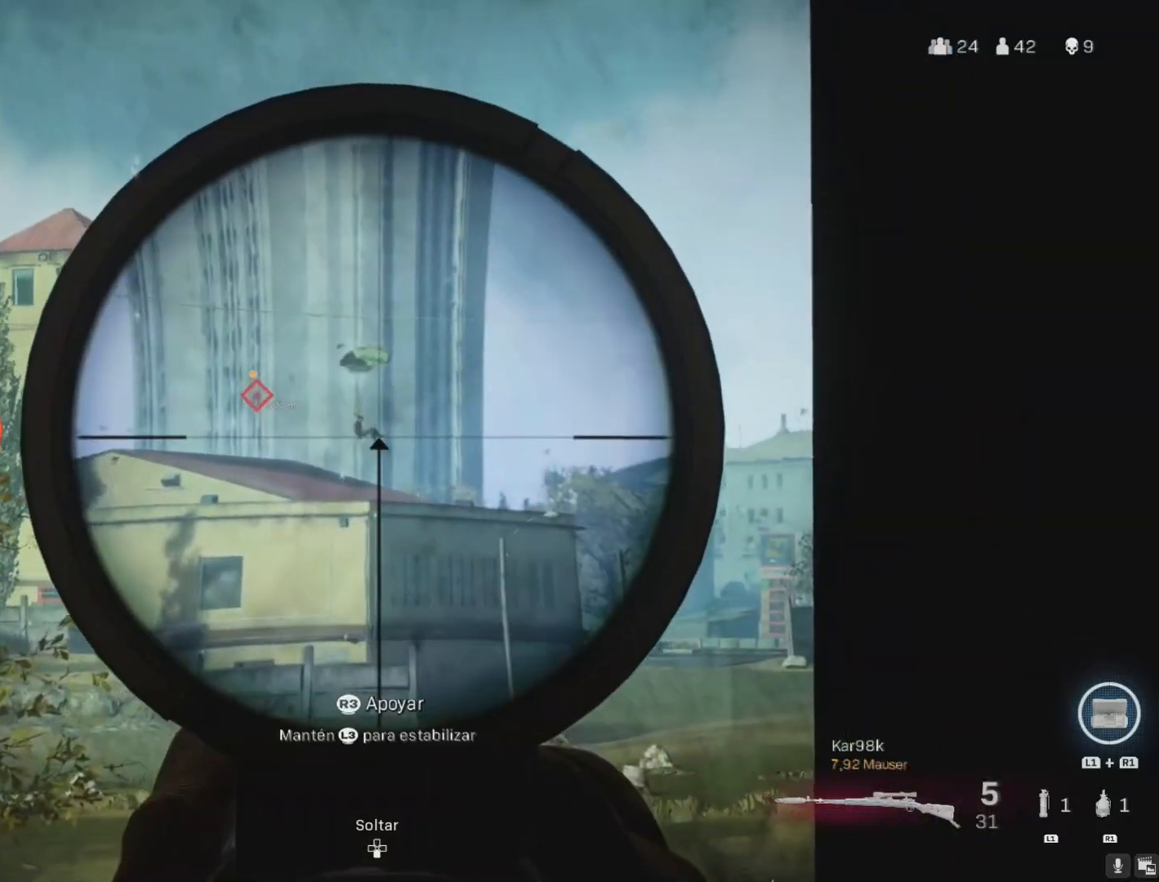
{"buttons": ["L2", "R2"], "left_stick": "center", "right_stick": "left", "events": [[500, "R2", "down"], [500, "right_stick", "left"]]}
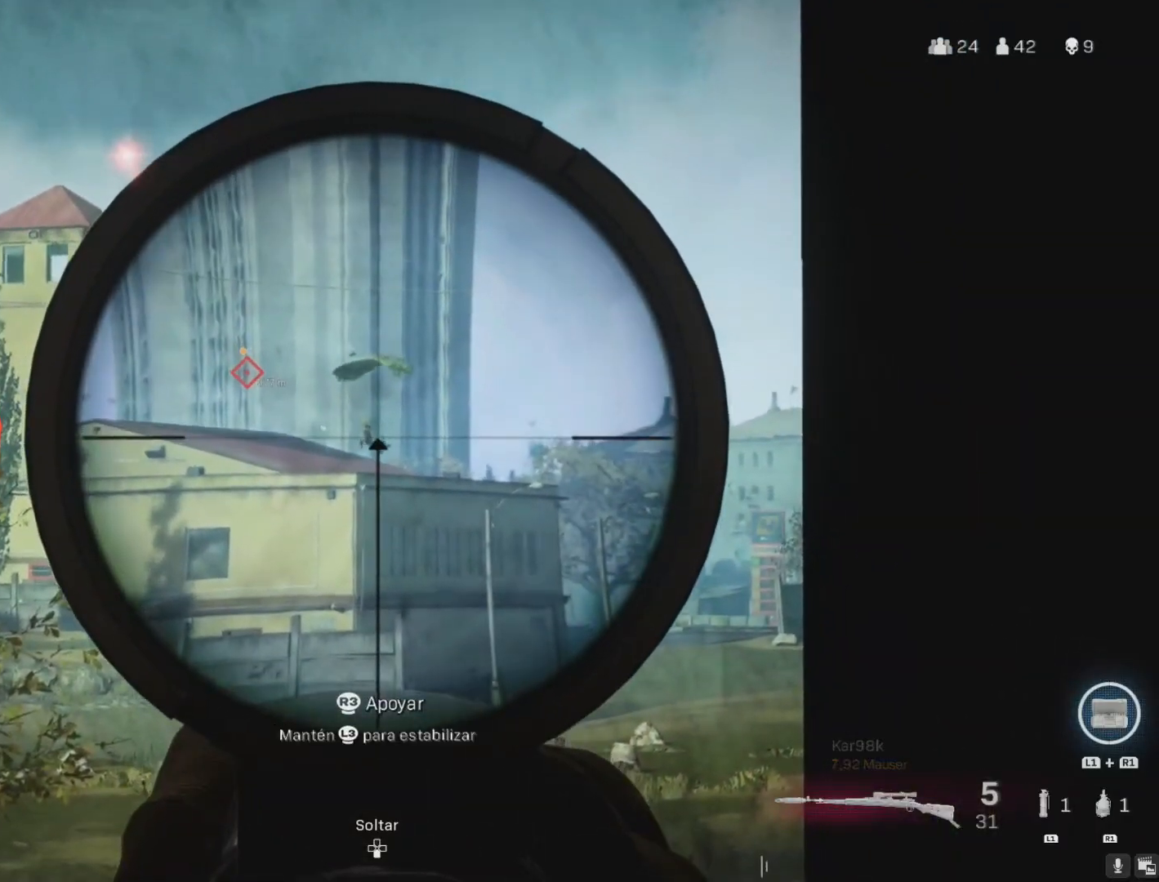
{"buttons": [], "left_stick": "up-left", "right_stick": "center", "events": [[33, "L2", "up"], [67, "right_stick", "center"], [83, "left_stick", "down-right"], [100, "R2", "up"], [350, "left_stick", "left"], [467, "left_stick", "up-left"]]}
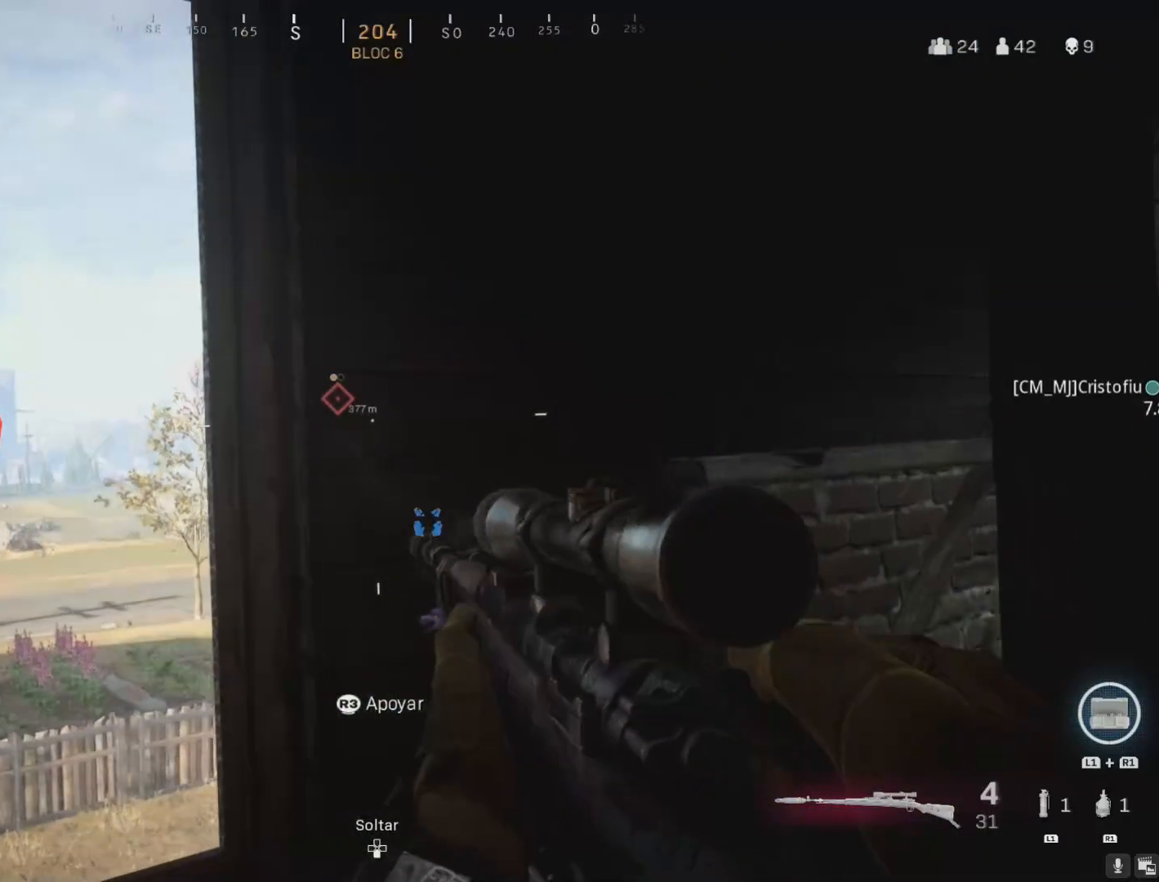
{"buttons": ["L2"], "left_stick": "up-left", "right_stick": "center", "events": [[50, "L2", "down"]]}
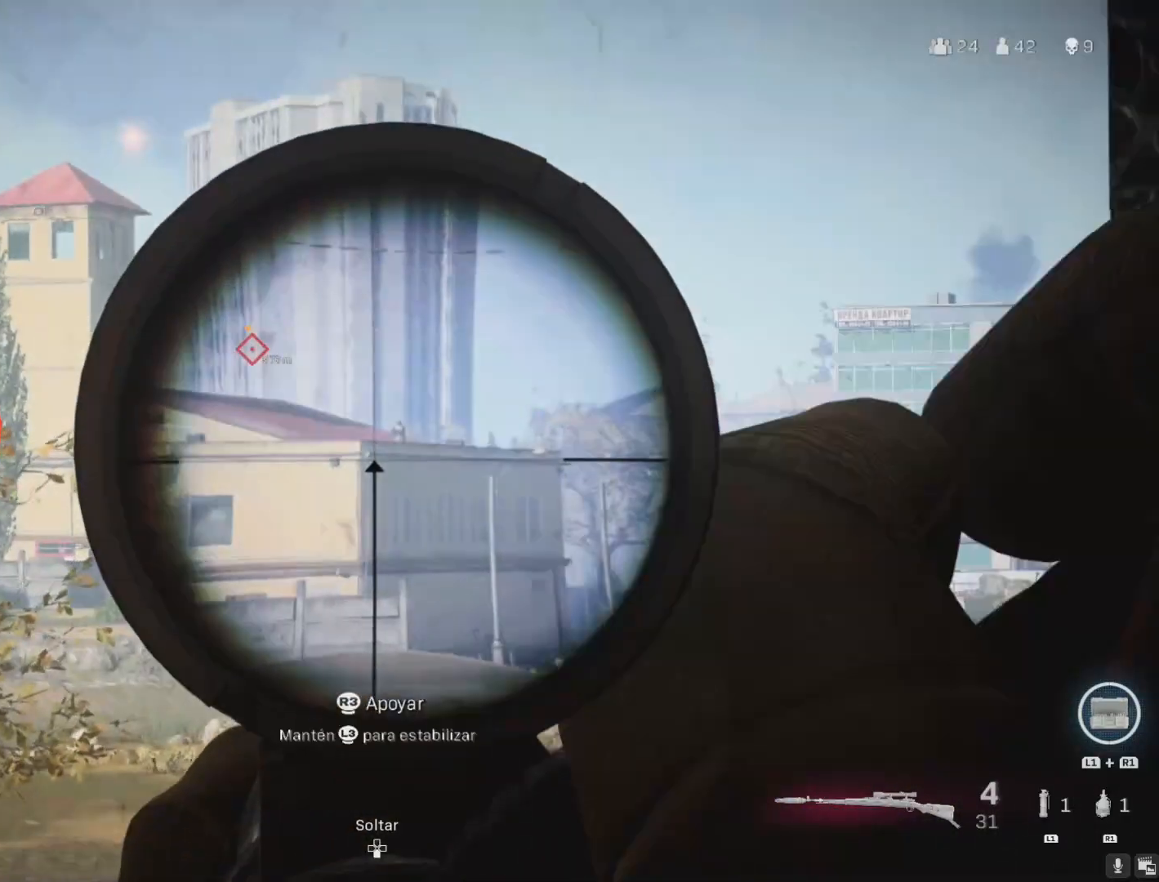
{"buttons": ["L2"], "left_stick": "center", "right_stick": "center", "events": [[33, "left_stick", "center"]]}
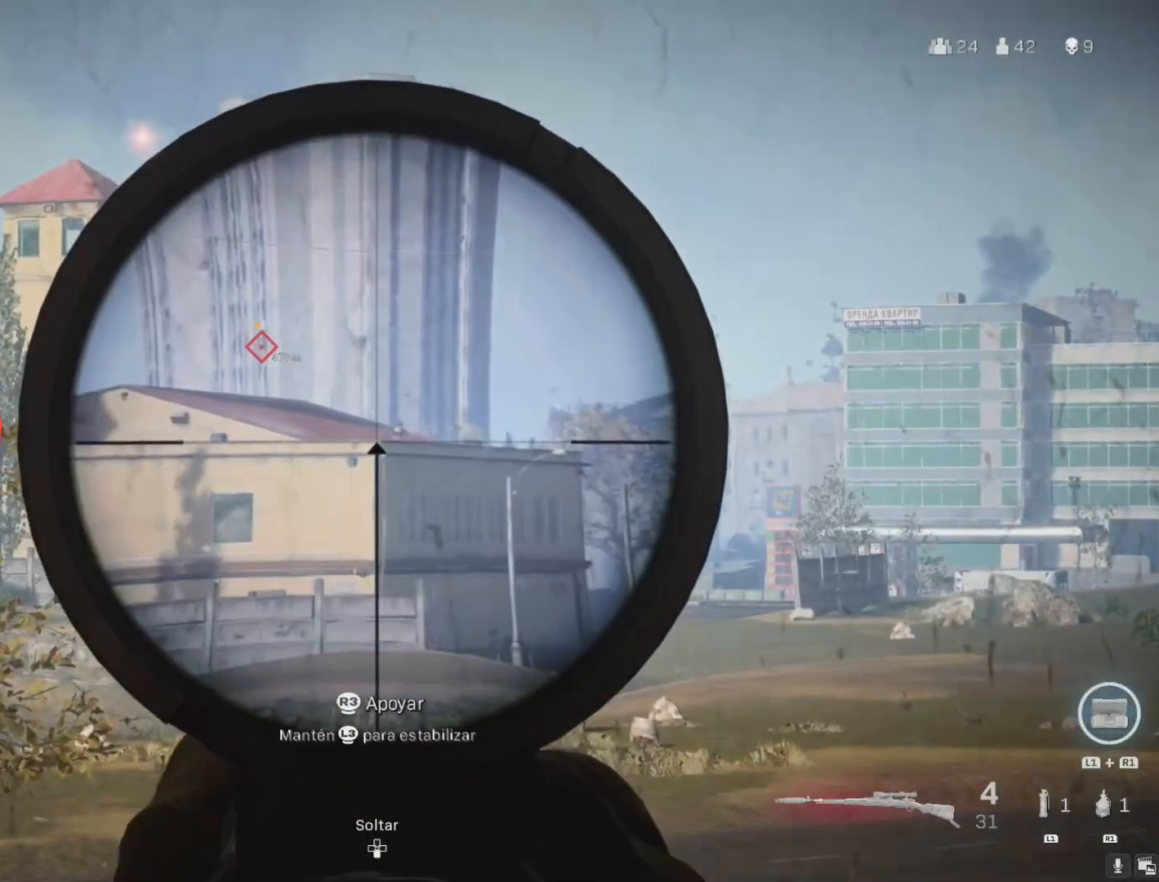
{"buttons": ["L2"], "left_stick": "center", "right_stick": "right", "events": [[167, "right_stick", "up-right"], [417, "right_stick", "right"]]}
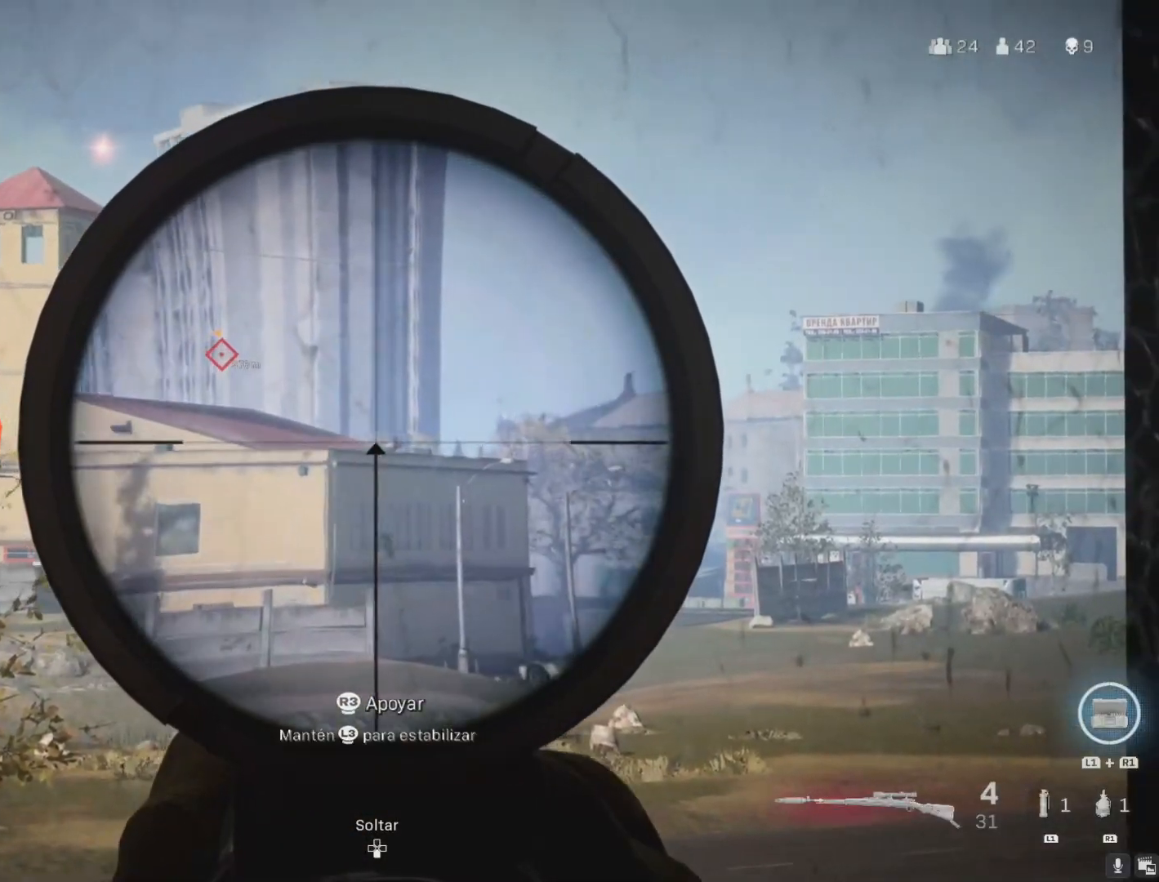
{"buttons": [], "left_stick": "down-right", "right_stick": "down-right", "events": [[317, "R2", "down"], [350, "L2", "up"], [350, "right_stick", "center"], [383, "left_stick", "down-right"], [433, "R2", "up"], [433, "right_stick", "down-right"]]}
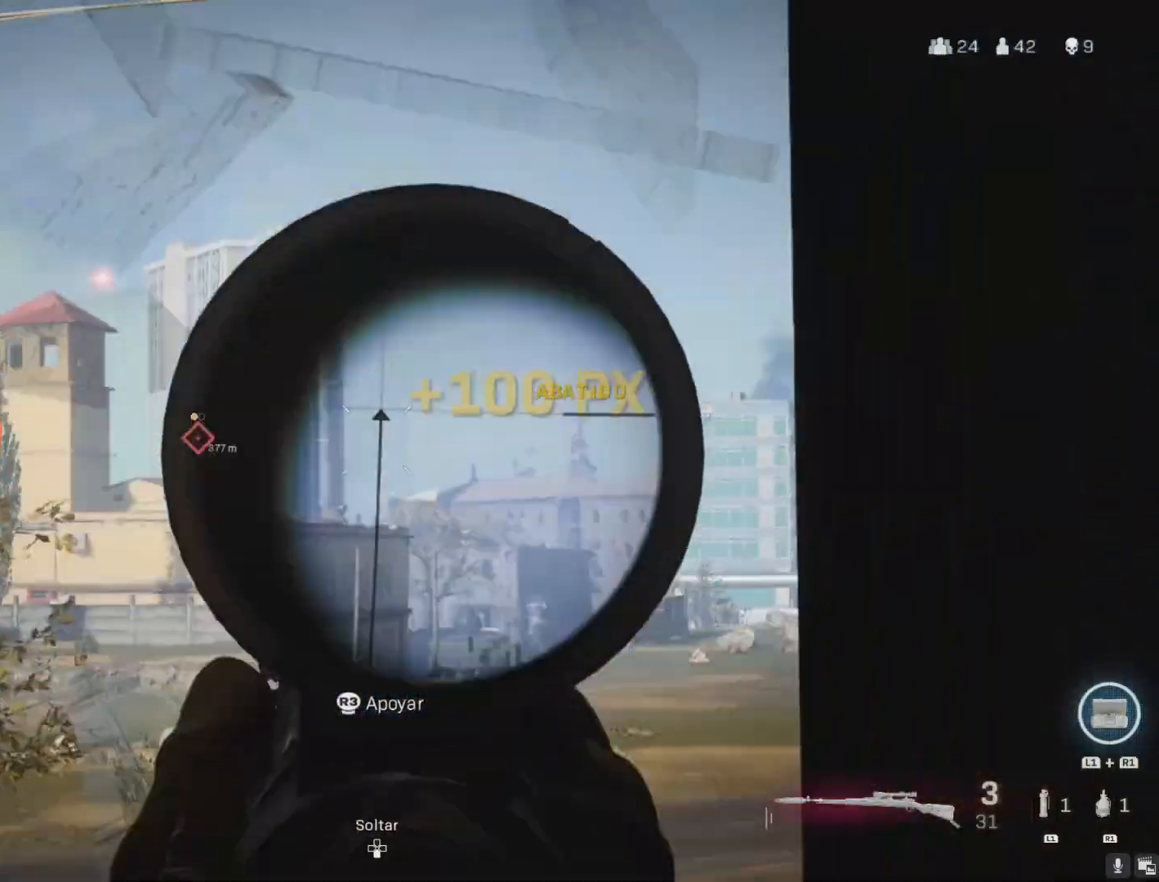
{"buttons": [], "left_stick": "down-right", "right_stick": "down-right", "events": [[17, "right_stick", "center"], [133, "left_stick", "left"], [267, "left_stick", "right"], [383, "right_stick", "down-right"], [400, "left_stick", "down-right"]]}
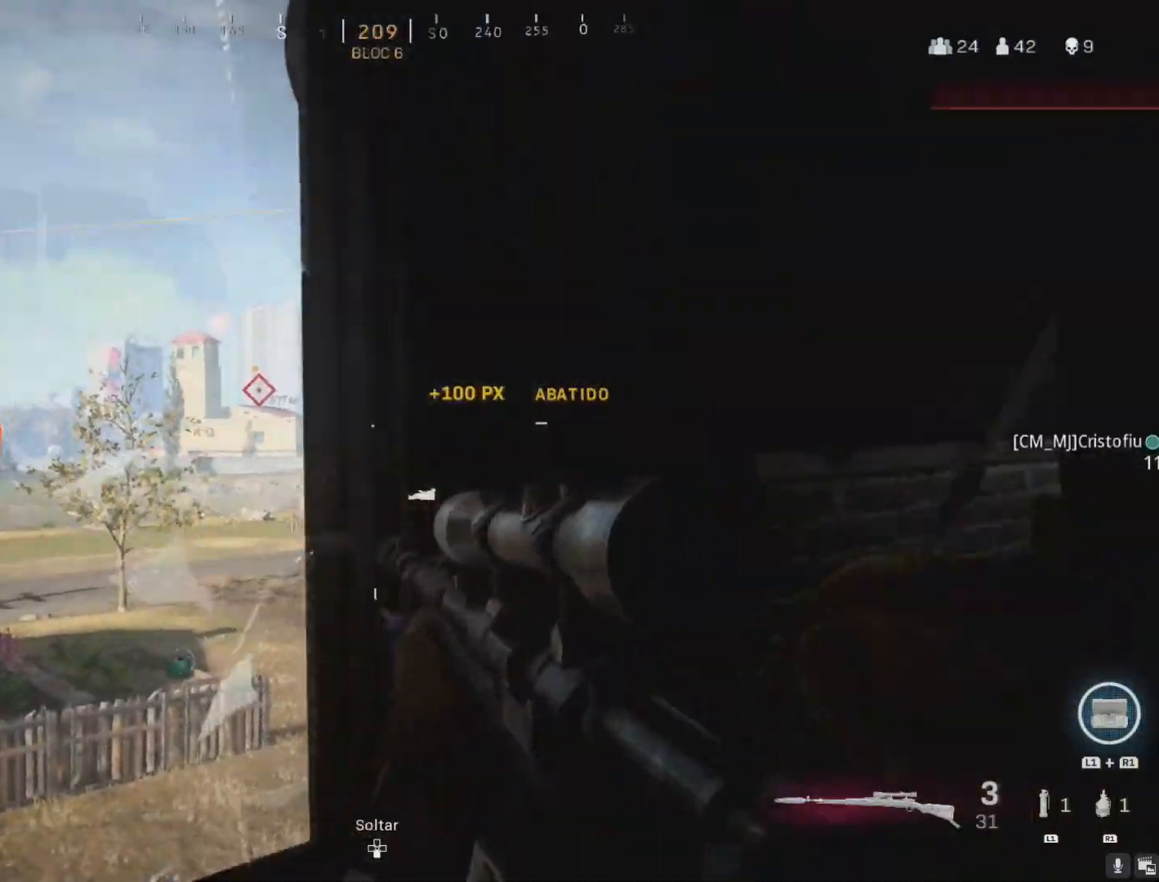
{"buttons": ["L2"], "left_stick": "up-left", "right_stick": "left", "events": [[150, "right_stick", "center"], [483, "L2", "down"], [483, "left_stick", "up-left"], [483, "right_stick", "left"]]}
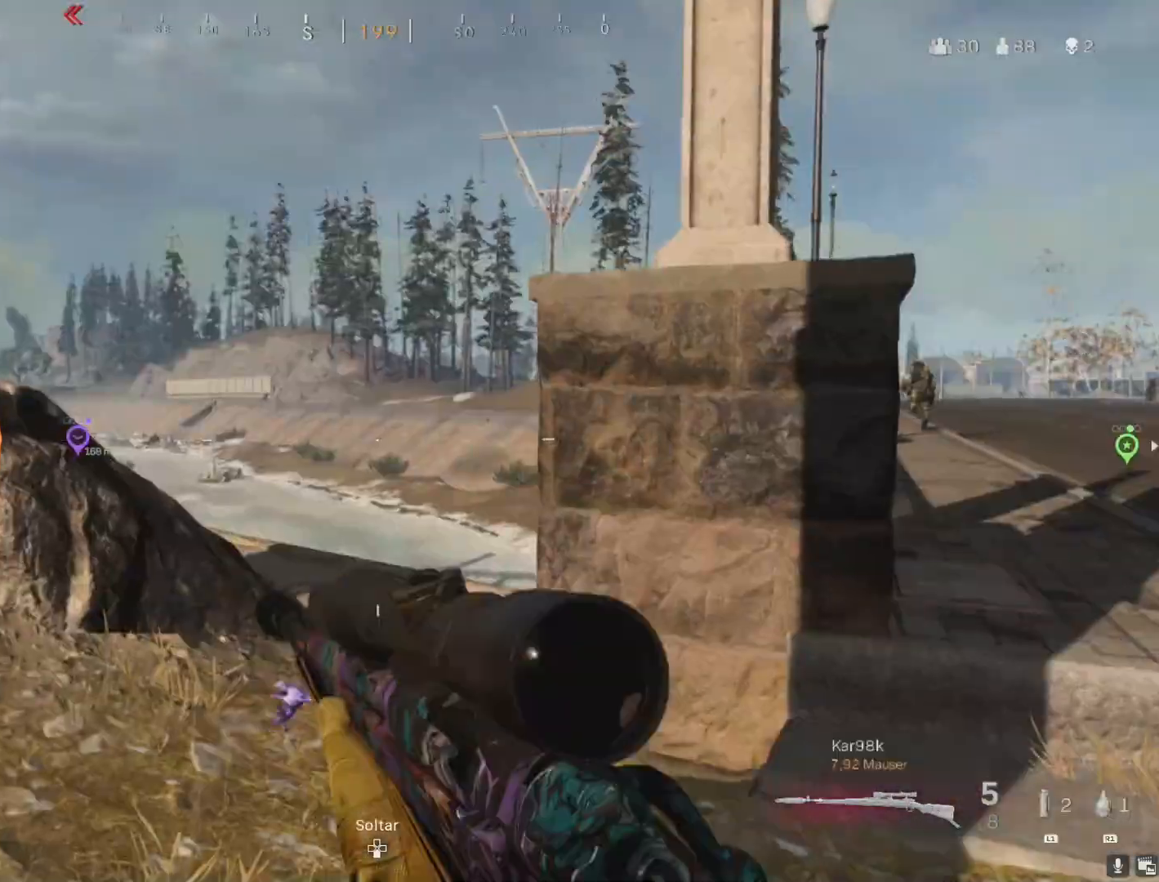
{"buttons": ["L2"], "left_stick": "center", "right_stick": "up-left", "events": [[33, "right_stick", "center"], [83, "right_stick", "left"], [133, "right_stick", "up-left"], [183, "left_stick", "center"]]}
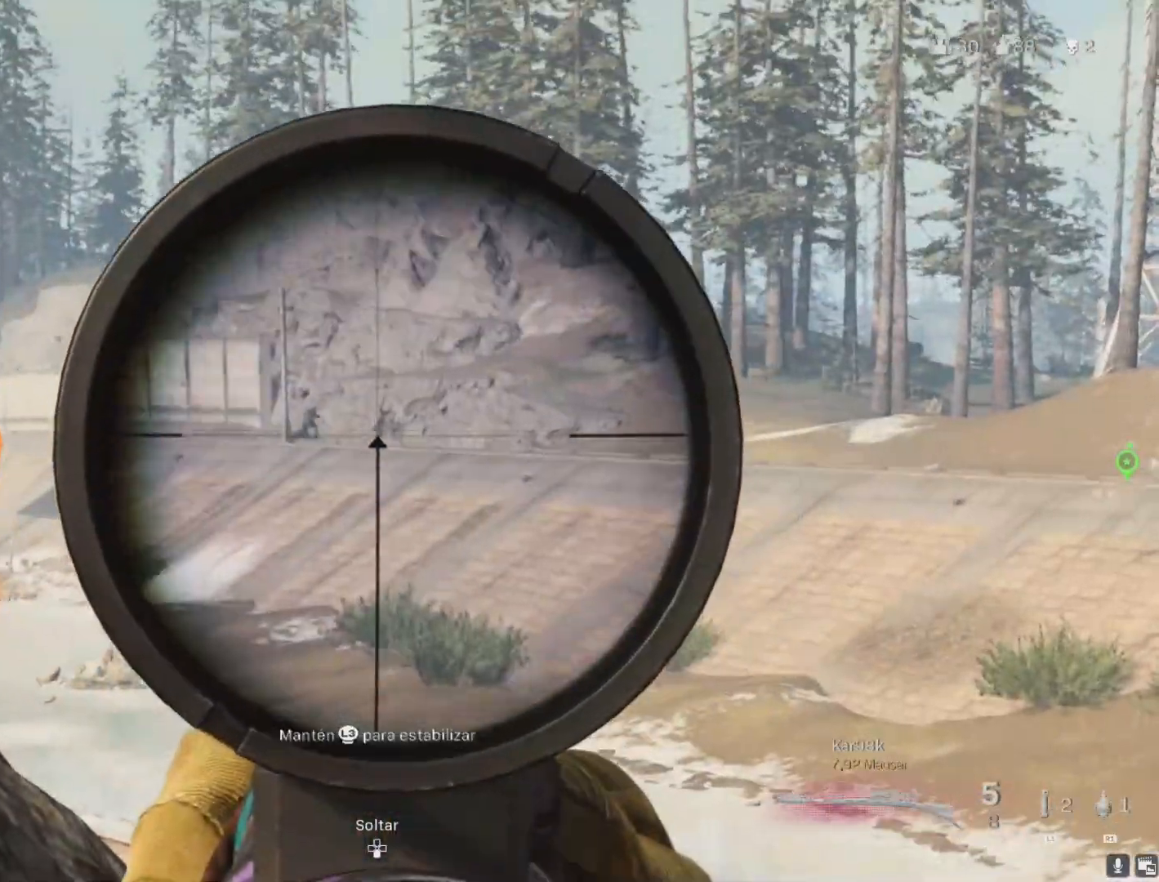
{"buttons": ["L2"], "left_stick": "center", "right_stick": "up-right", "events": [[17, "DPAD_UP", "down"], [83, "DPAD_UP", "up"], [100, "DPAD_UP", "down"], [150, "right_stick", "center"], [200, "DPAD_UP", "up"], [350, "right_stick", "up-right"]]}
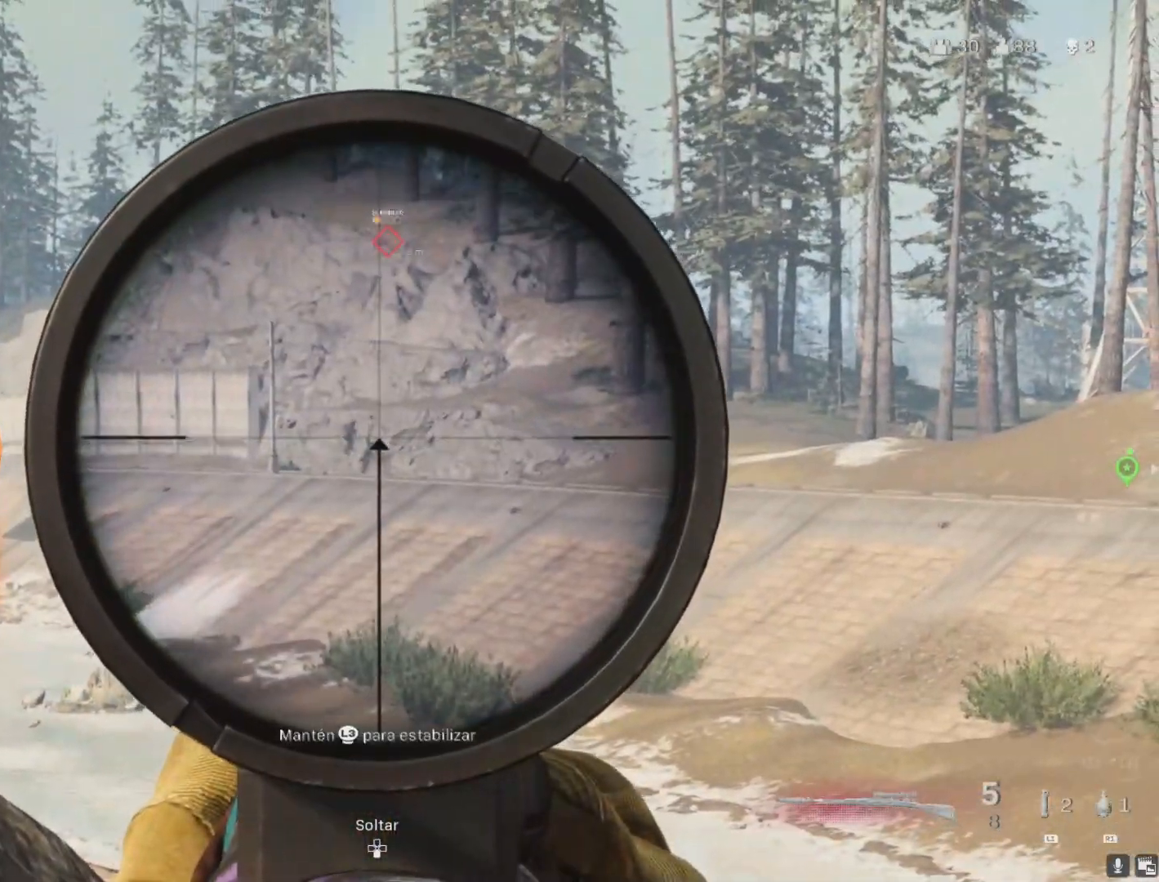
{"buttons": ["L2"], "left_stick": "center", "right_stick": "up-left", "events": [[117, "right_stick", "center"], [183, "right_stick", "up-left"]]}
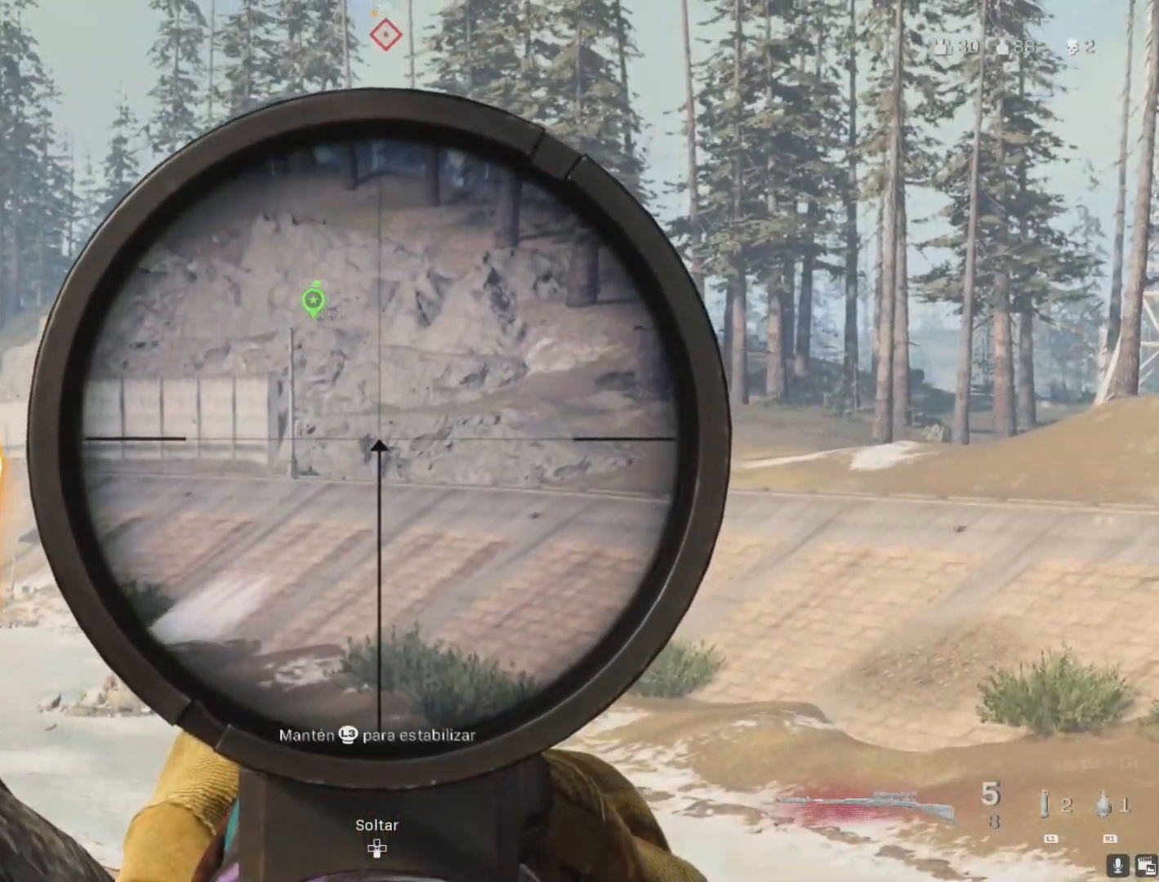
{"buttons": ["R2"], "left_stick": "center", "right_stick": "down", "events": [[167, "right_stick", "up"], [417, "R2", "down"], [450, "L2", "up"], [483, "right_stick", "down"]]}
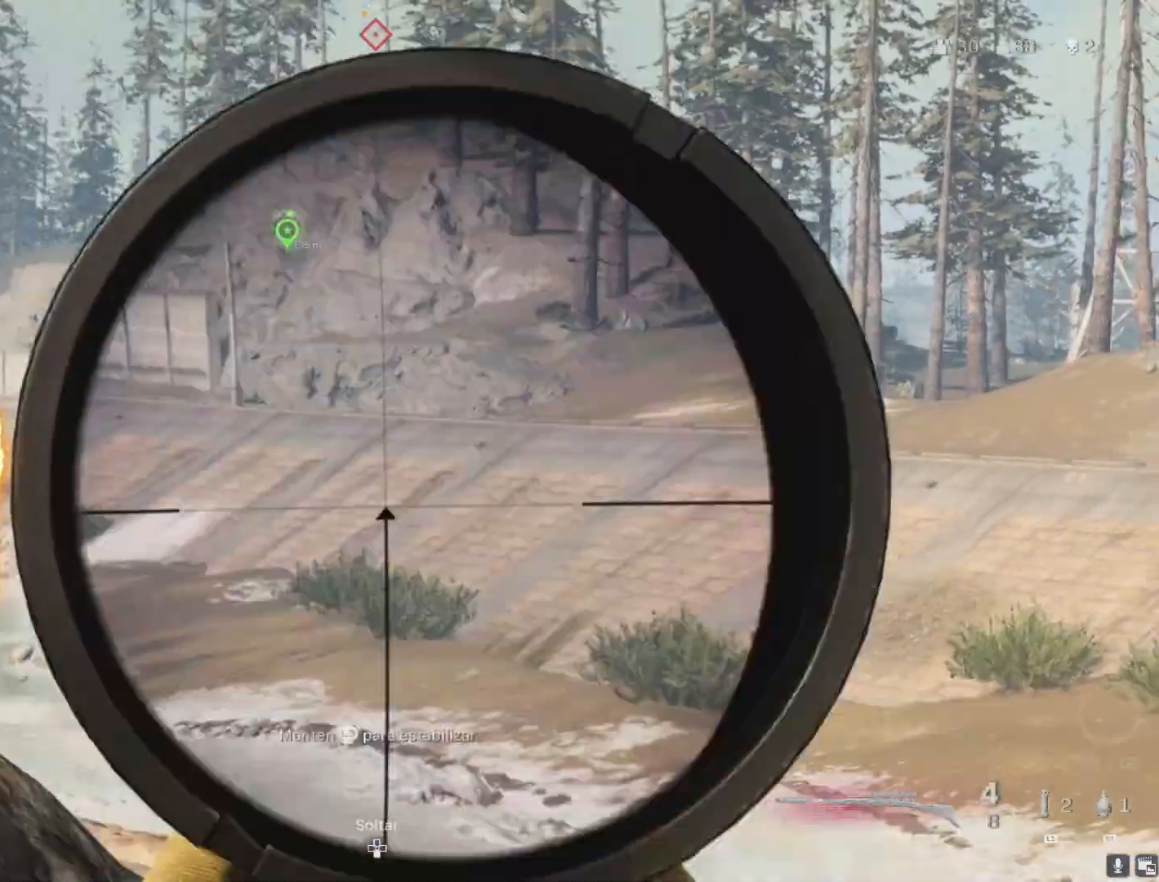
{"buttons": ["L2"], "left_stick": "up", "right_stick": "center", "events": [[17, "left_stick", "down"], [33, "R2", "up"], [33, "right_stick", "center"], [133, "left_stick", "down-right"], [267, "left_stick", "left"], [450, "L2", "down"], [467, "left_stick", "up"]]}
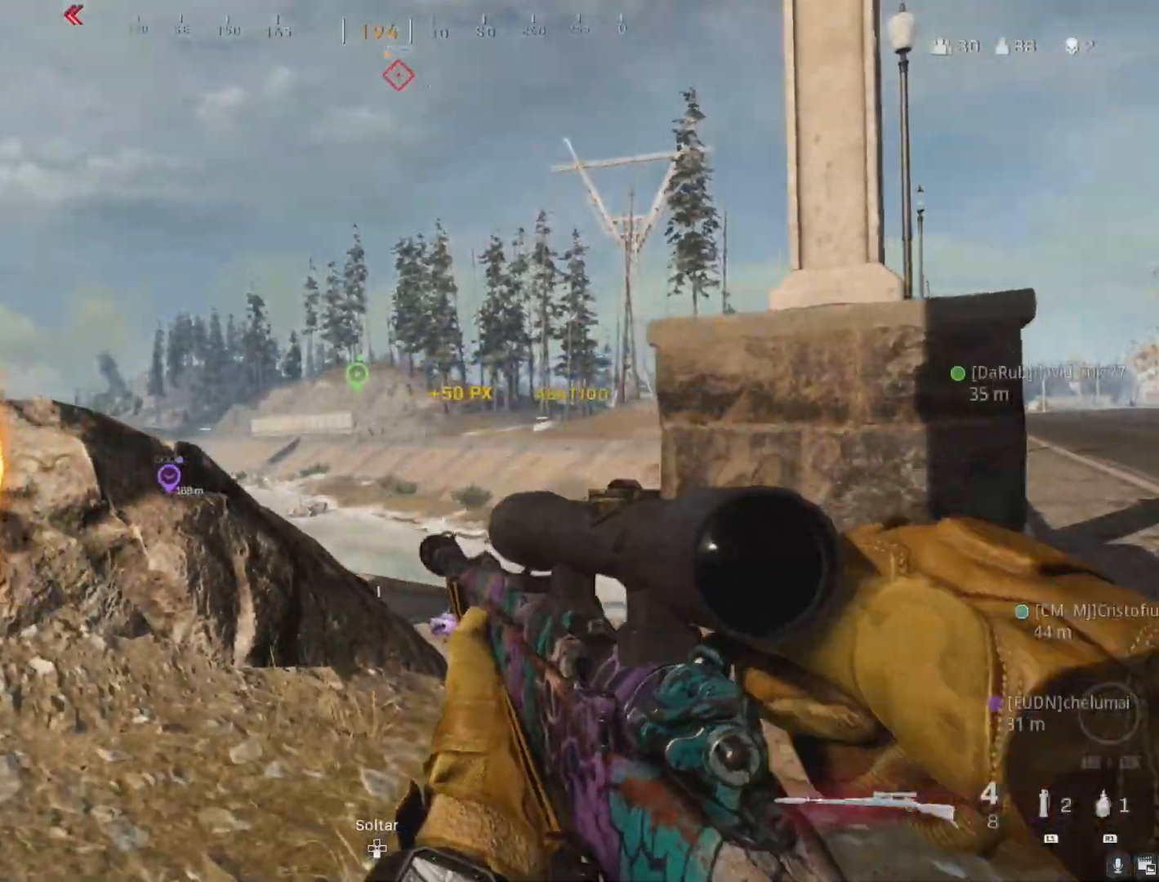
{"buttons": [], "left_stick": "down-left", "right_stick": "center", "events": [[33, "left_stick", "up-right"], [50, "L2", "up"], [283, "left_stick", "down-right"], [383, "left_stick", "down-left"]]}
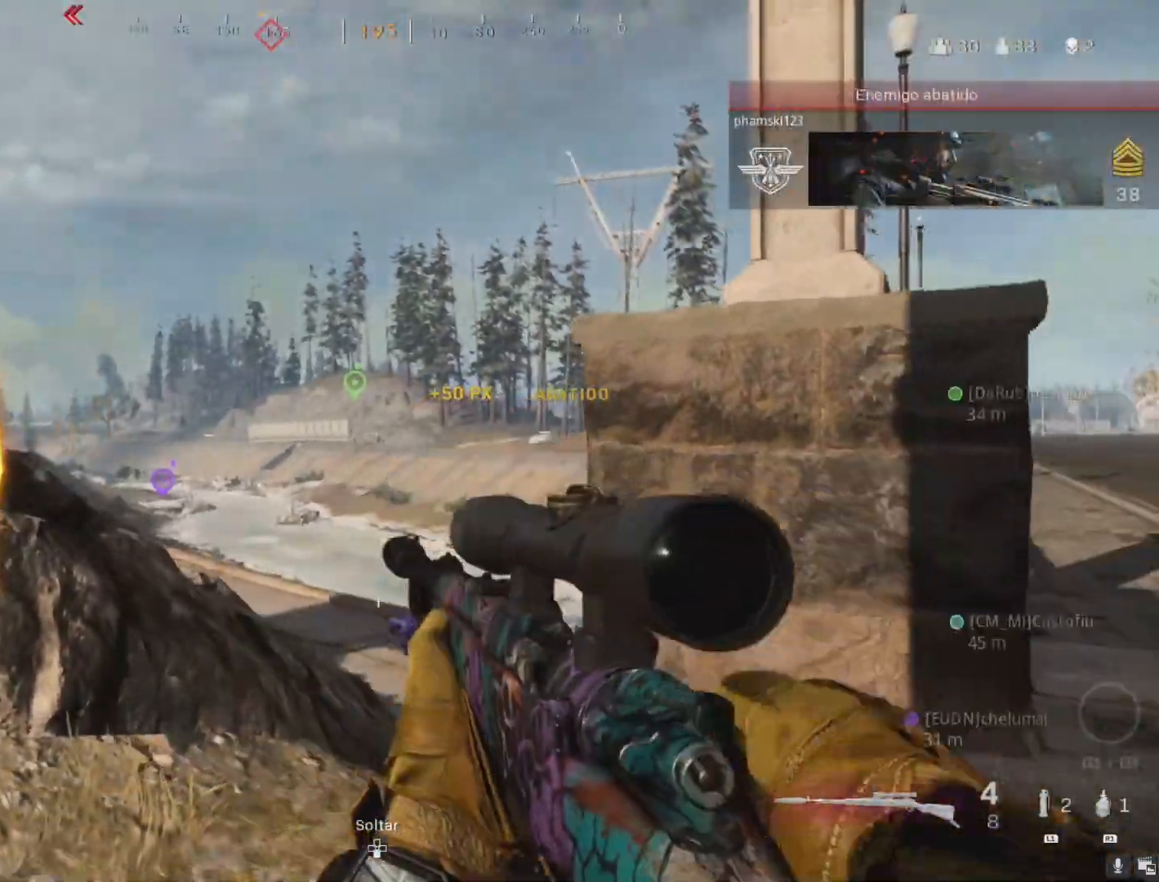
{"buttons": ["L2"], "left_stick": "center", "right_stick": "center", "events": [[233, "L2", "down"], [233, "left_stick", "right"], [250, "right_stick", "up-left"], [333, "left_stick", "center"], [467, "right_stick", "center"]]}
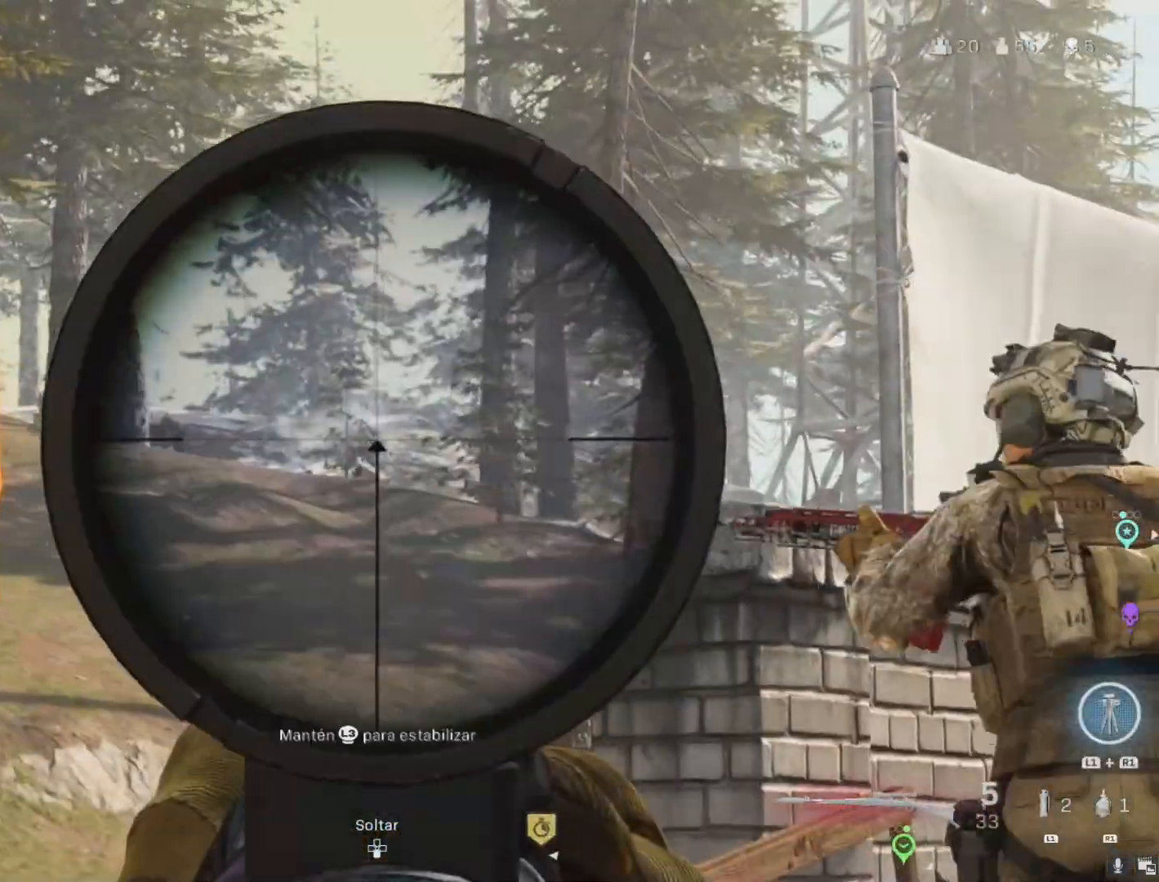
{"buttons": ["L2"], "left_stick": "center", "right_stick": "down", "events": [[383, "right_stick", "down"]]}